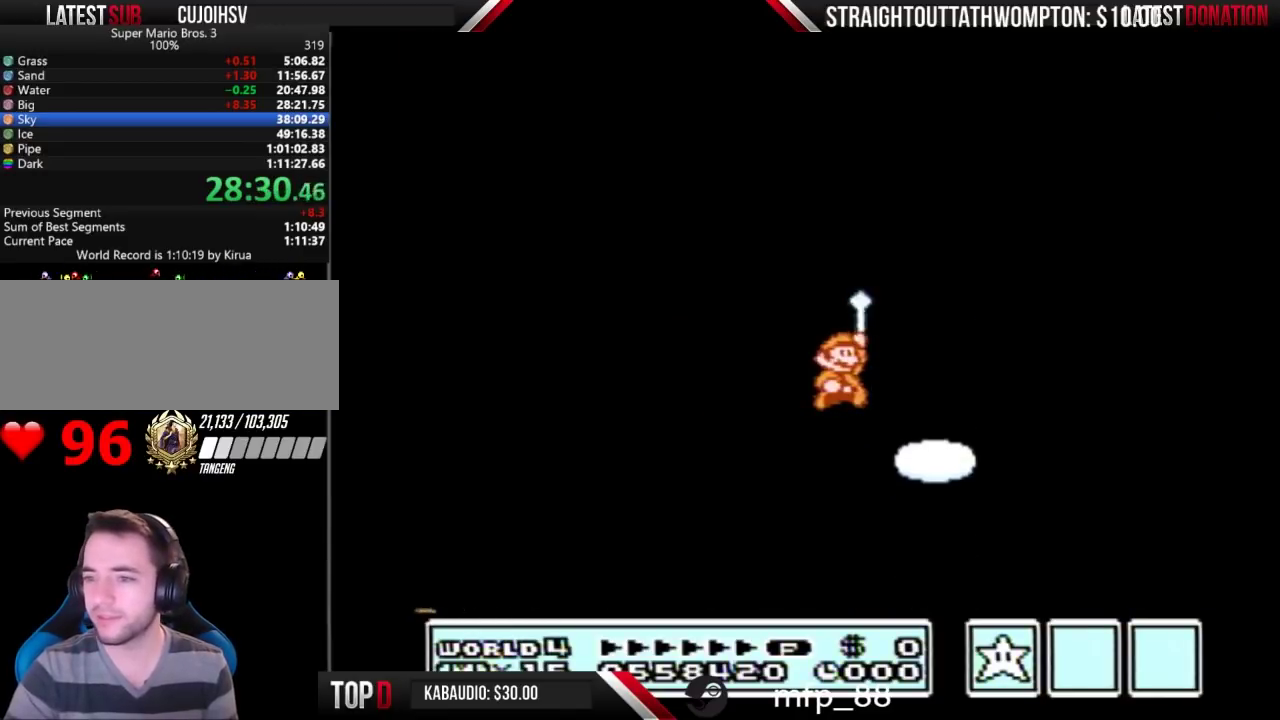
Gameplay with a controller (Nintendo layout); each line is a JSON object with the inputs held at the frame after it. "events" lists button and stick changes between this image and that frame as [ms after this image, input, new state], when the widget could be followed in between. Not read: L3 R3.
{"buttons": [], "events": [[67, "A", "down"], [167, "A", "up"], [233, "A", "down"], [300, "A", "up"], [400, "A", "down"], [467, "A", "up"]]}
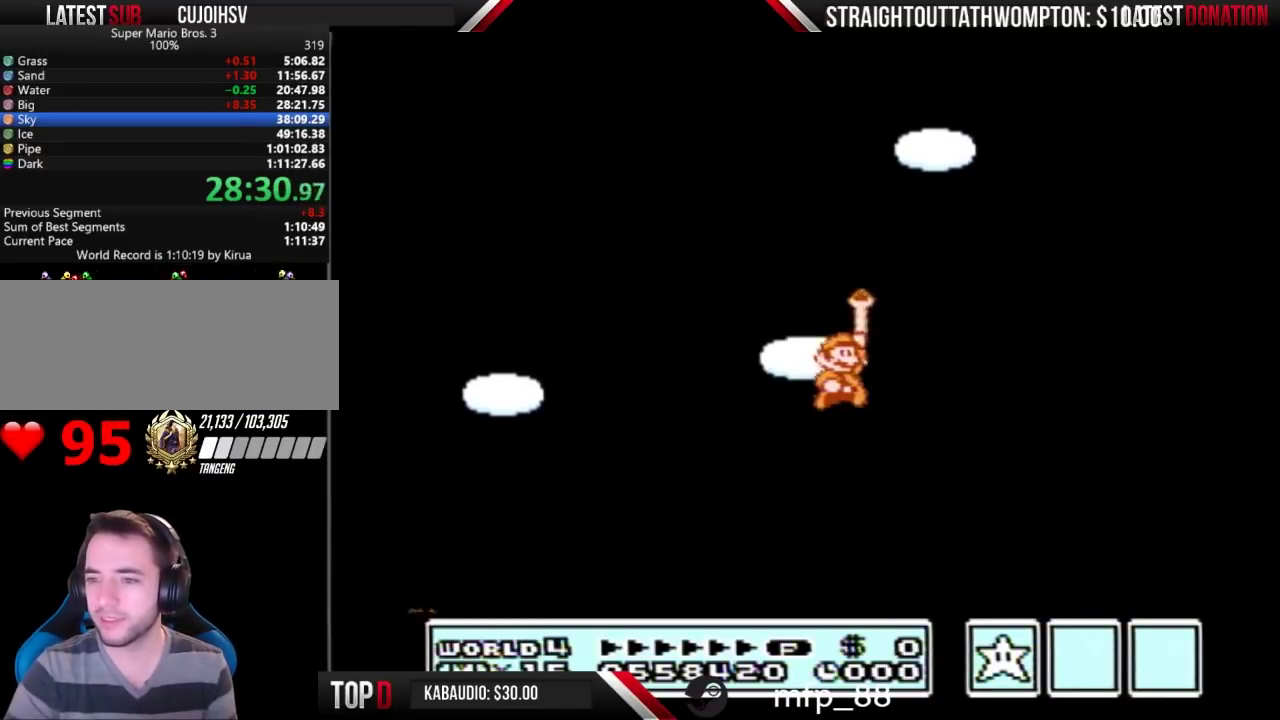
{"buttons": [], "events": [[67, "A", "down"], [167, "A", "up"], [233, "A", "down"], [333, "A", "up"], [433, "A", "down"], [500, "A", "up"]]}
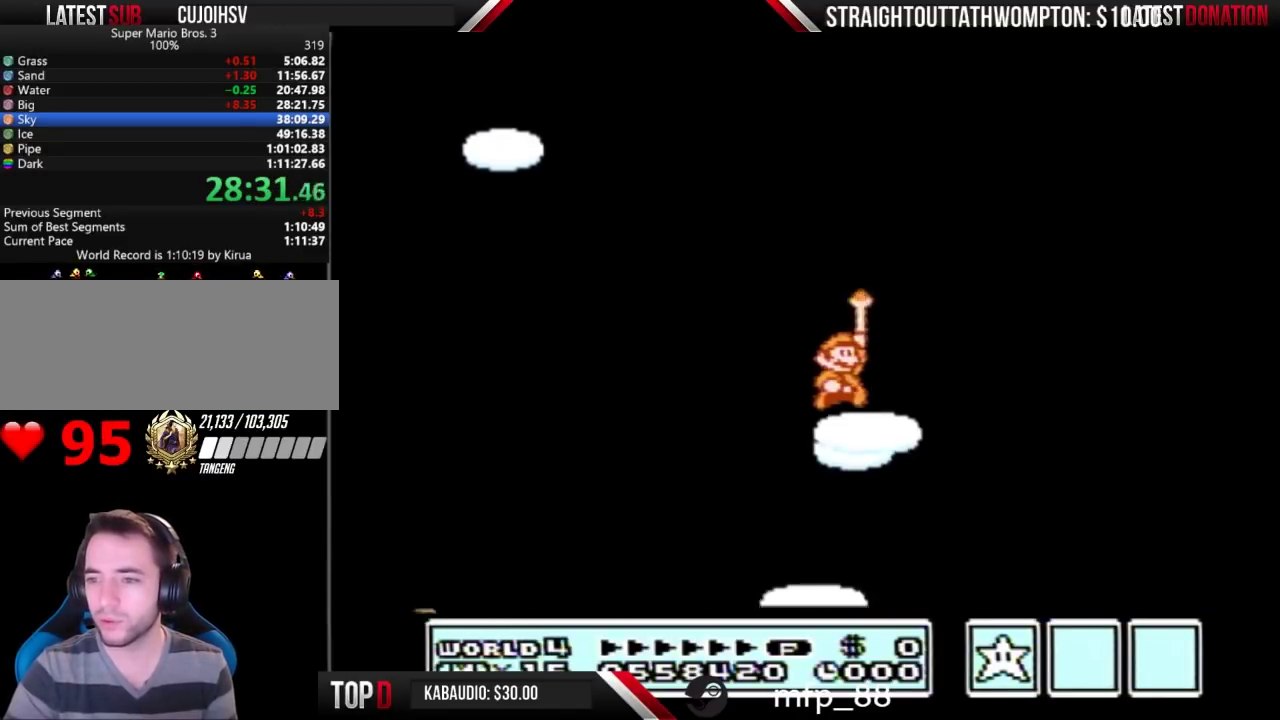
{"buttons": ["A"], "events": [[33, "A", "down"], [100, "A", "up"], [200, "A", "down"], [300, "A", "up"], [367, "A", "down"]]}
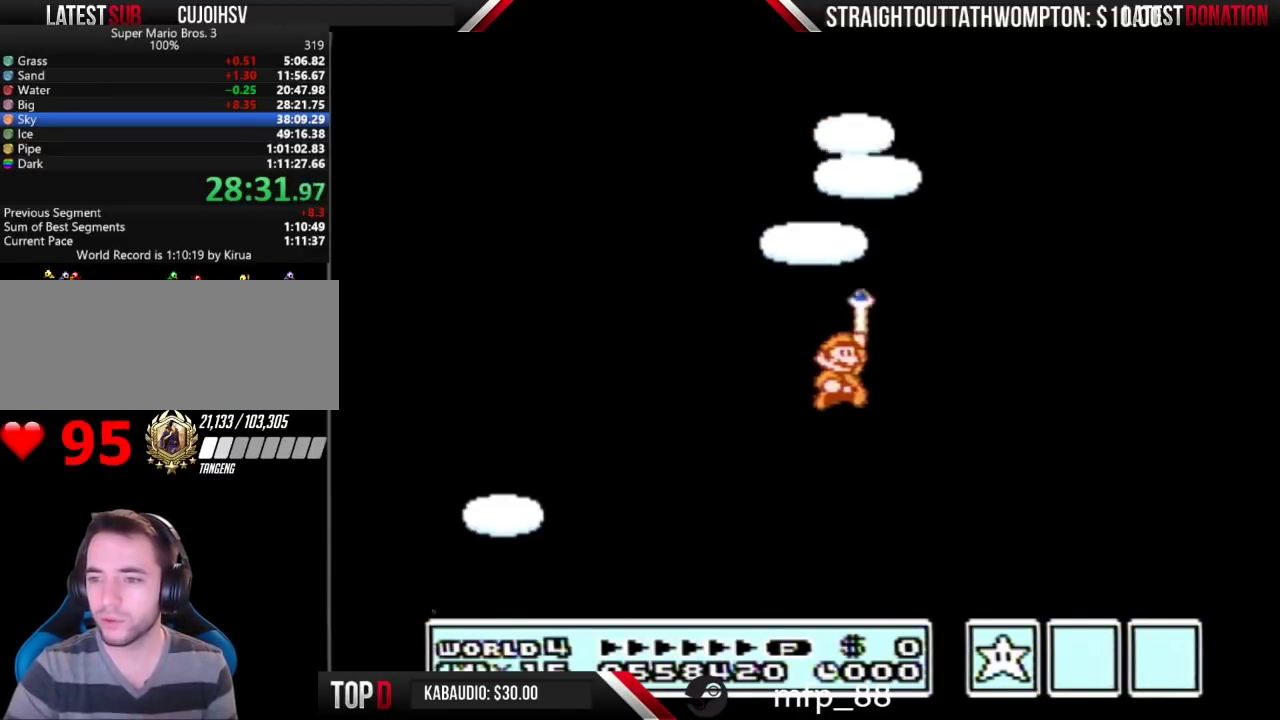
{"buttons": ["A"], "events": [[100, "A", "up"], [200, "A", "down"], [267, "A", "up"], [333, "A", "down"], [433, "A", "up"], [500, "A", "down"]]}
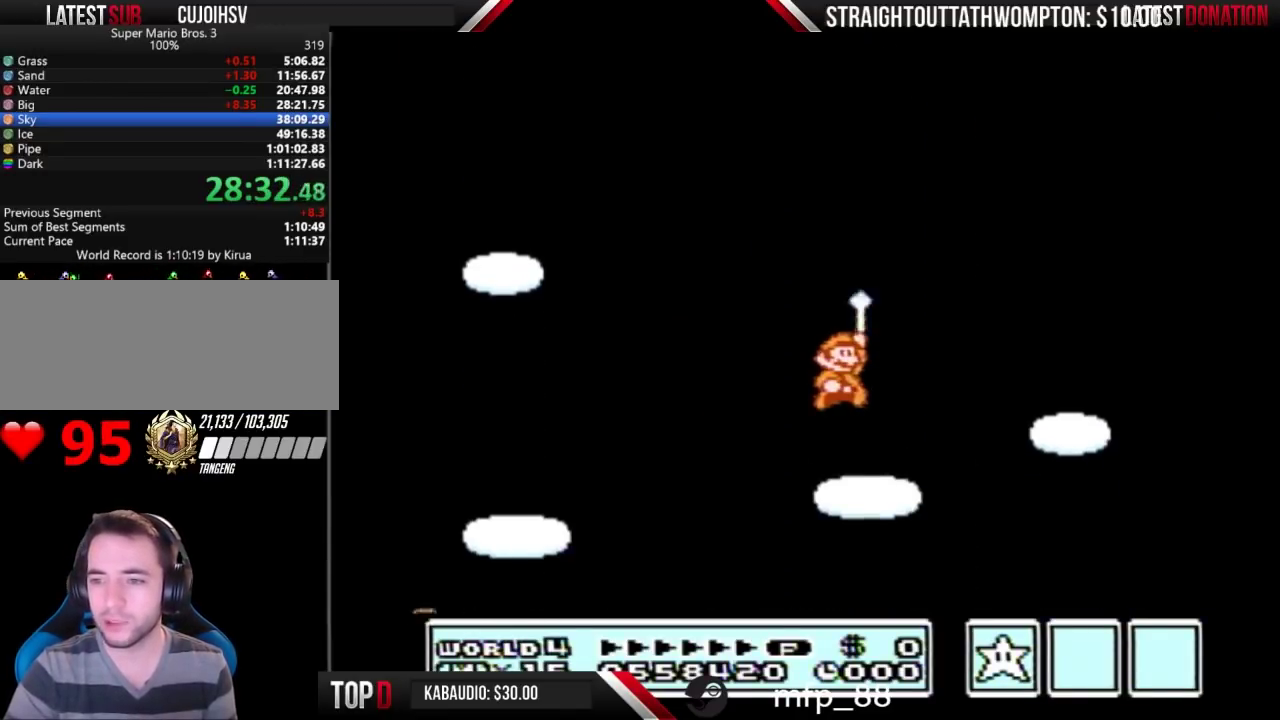
{"buttons": ["A"], "events": [[67, "A", "up"], [133, "A", "down"], [233, "A", "up"], [333, "A", "down"], [400, "A", "up"], [500, "A", "down"]]}
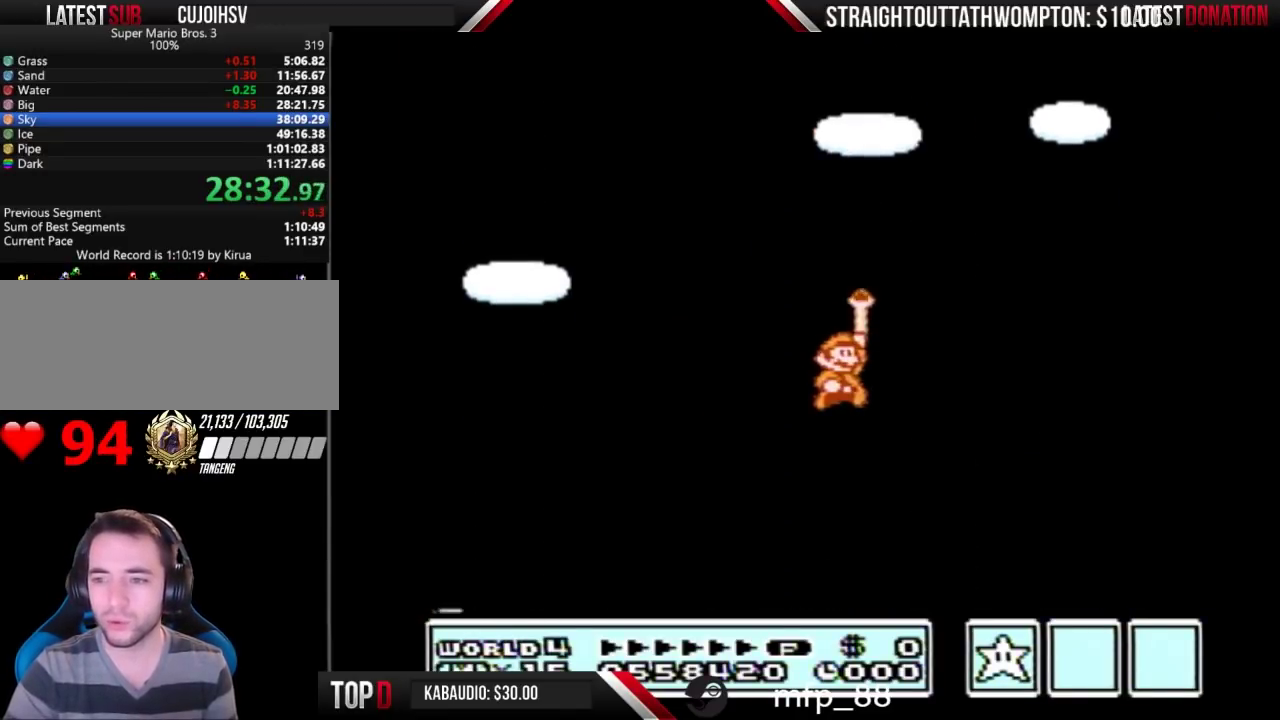
{"buttons": ["A"], "events": [[67, "A", "up"], [133, "A", "down"], [233, "A", "up"], [333, "A", "down"], [400, "A", "up"], [467, "A", "down"]]}
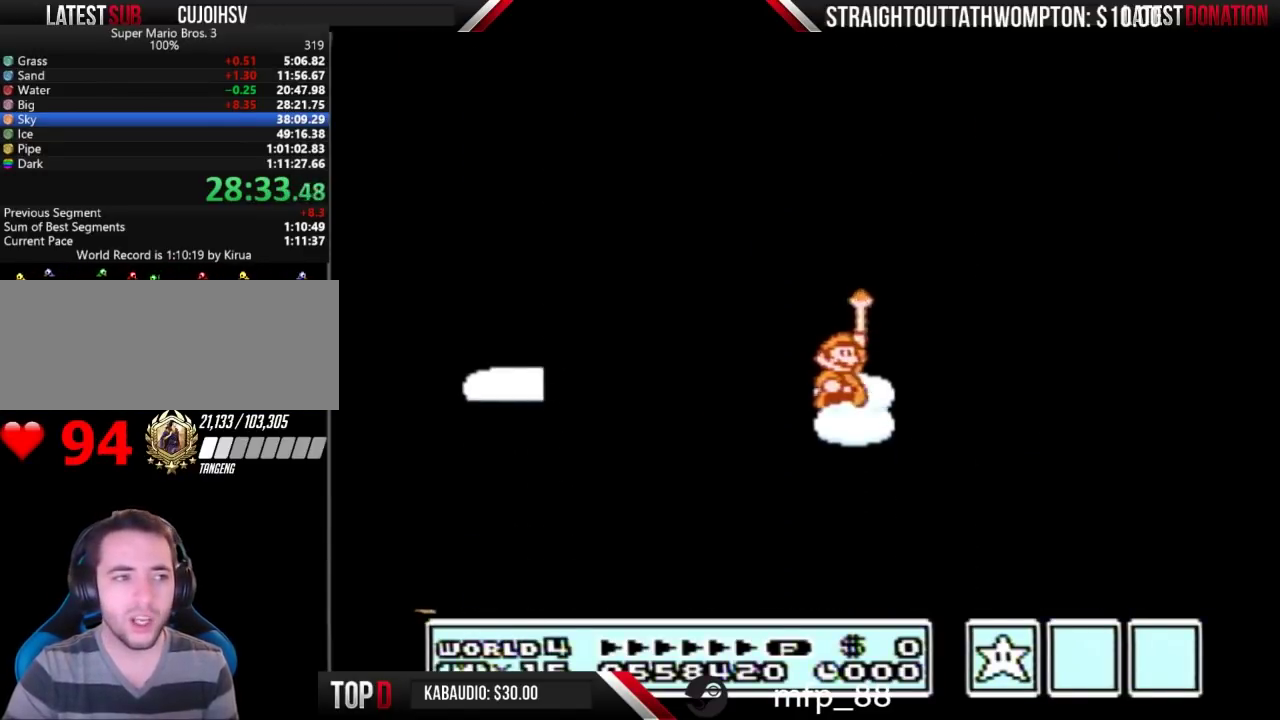
{"buttons": ["A"], "events": [[67, "A", "up"], [133, "A", "down"], [233, "A", "up"], [300, "A", "down"], [400, "A", "up"], [467, "A", "down"]]}
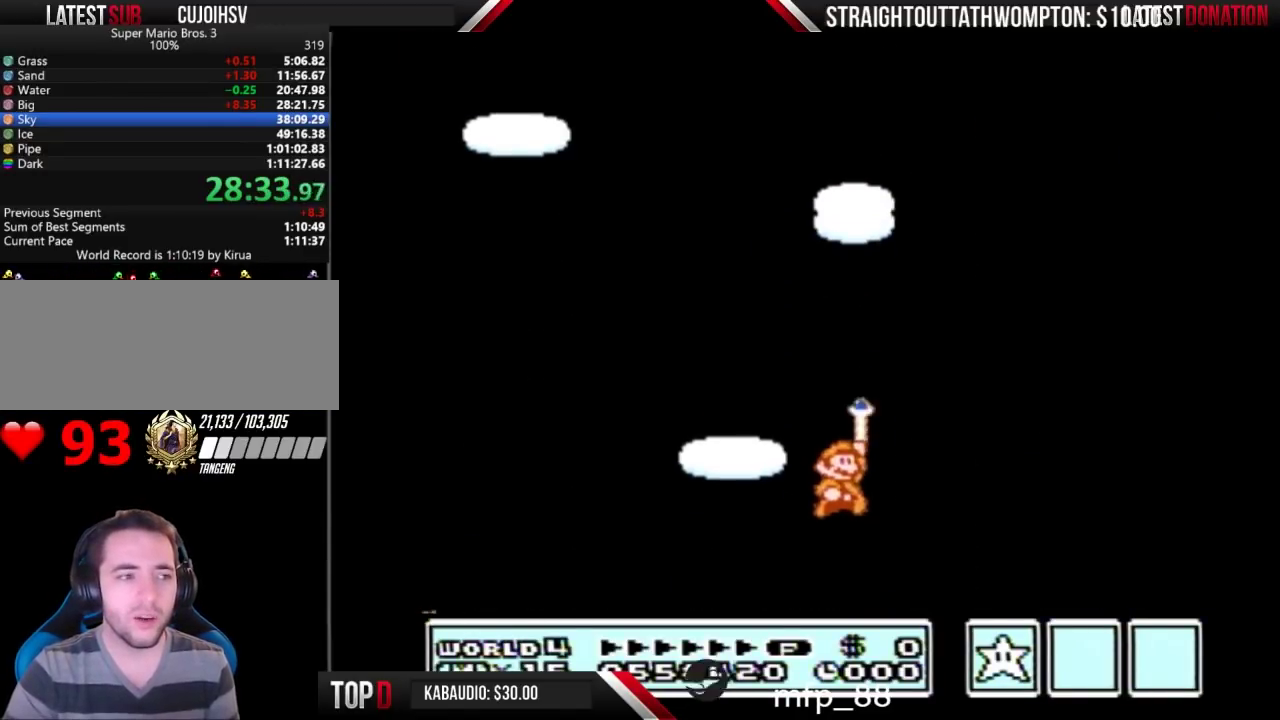
{"buttons": ["A"], "events": [[33, "A", "up"], [133, "A", "down"], [200, "A", "up"], [300, "A", "down"], [367, "A", "up"], [467, "A", "down"]]}
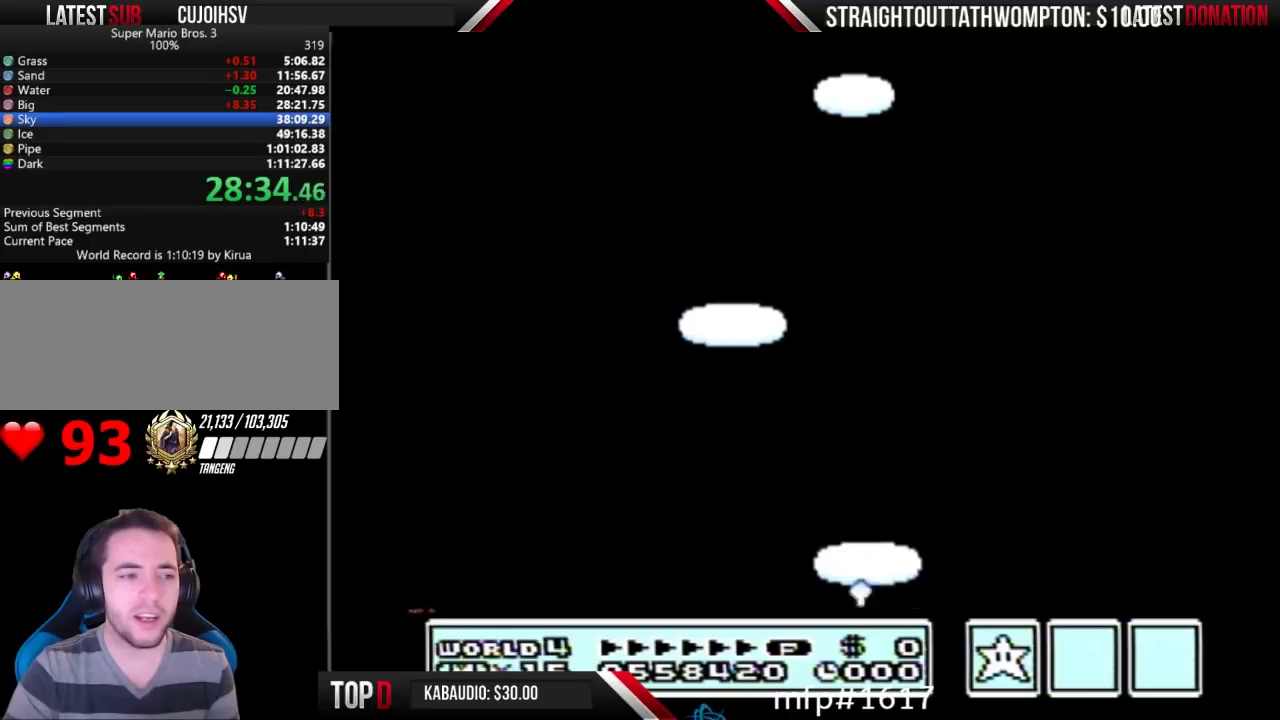
{"buttons": [], "events": [[33, "A", "up"], [133, "A", "down"], [200, "A", "up"], [300, "A", "down"], [400, "A", "up"]]}
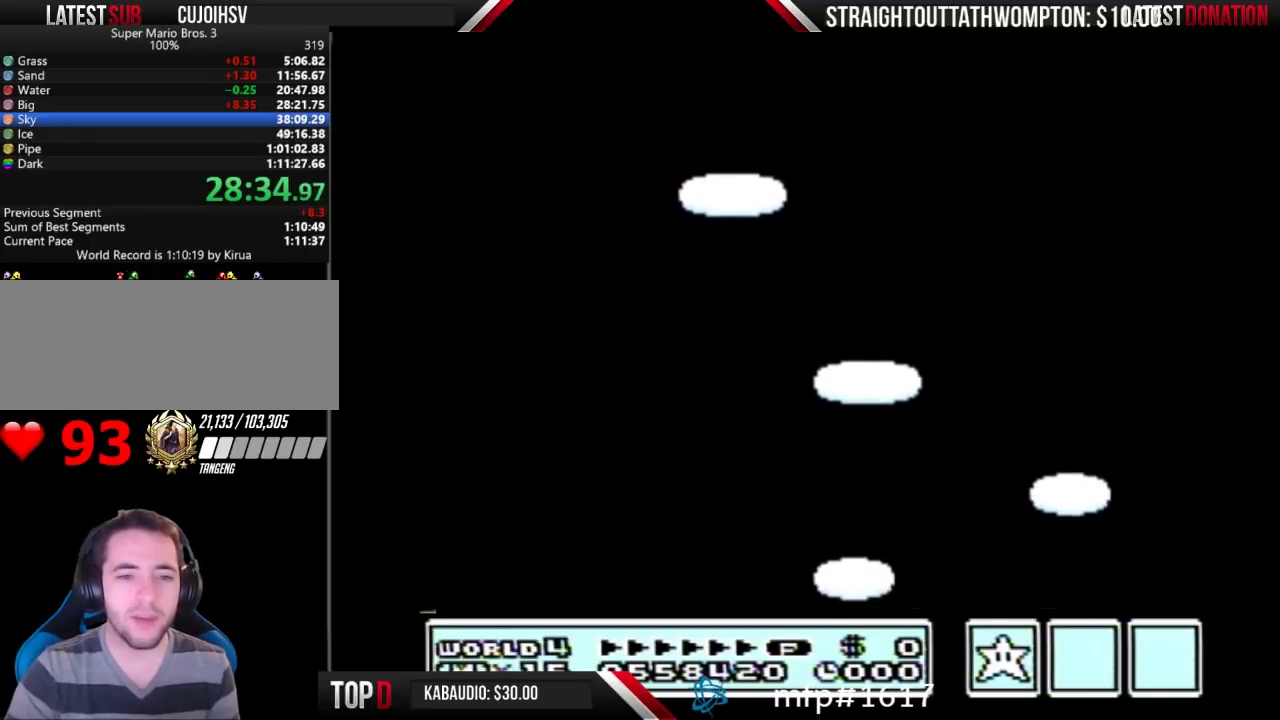
{"buttons": [], "events": [[100, "A", "down"], [167, "A", "up"], [233, "A", "down"], [333, "A", "up"], [400, "A", "down"], [500, "A", "up"]]}
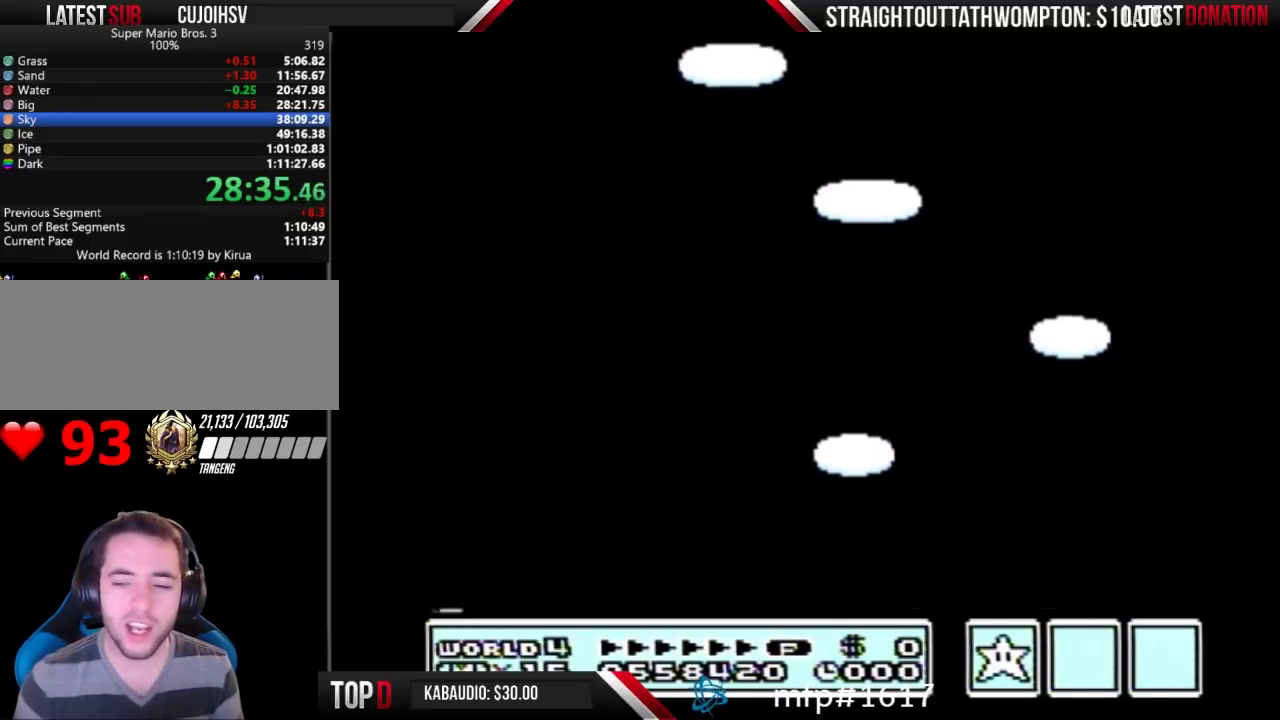
{"buttons": [], "events": [[33, "A", "down"], [467, "A", "up"]]}
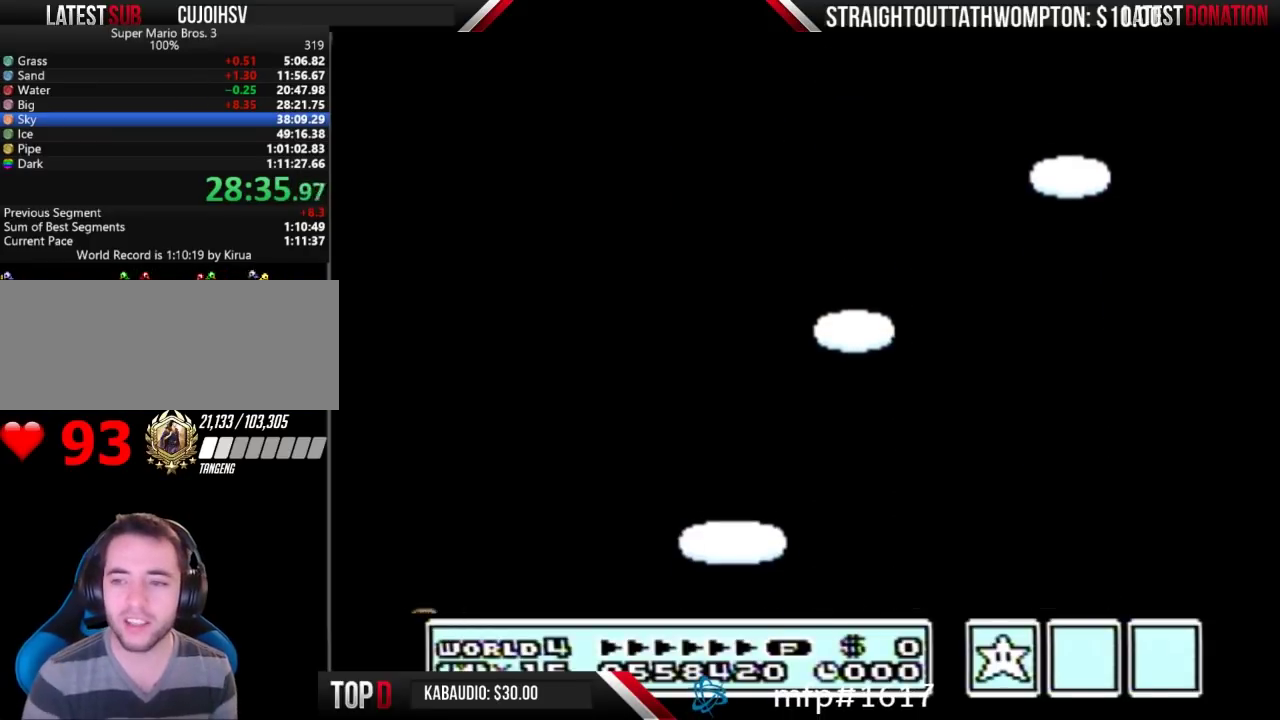
{"buttons": [], "events": []}
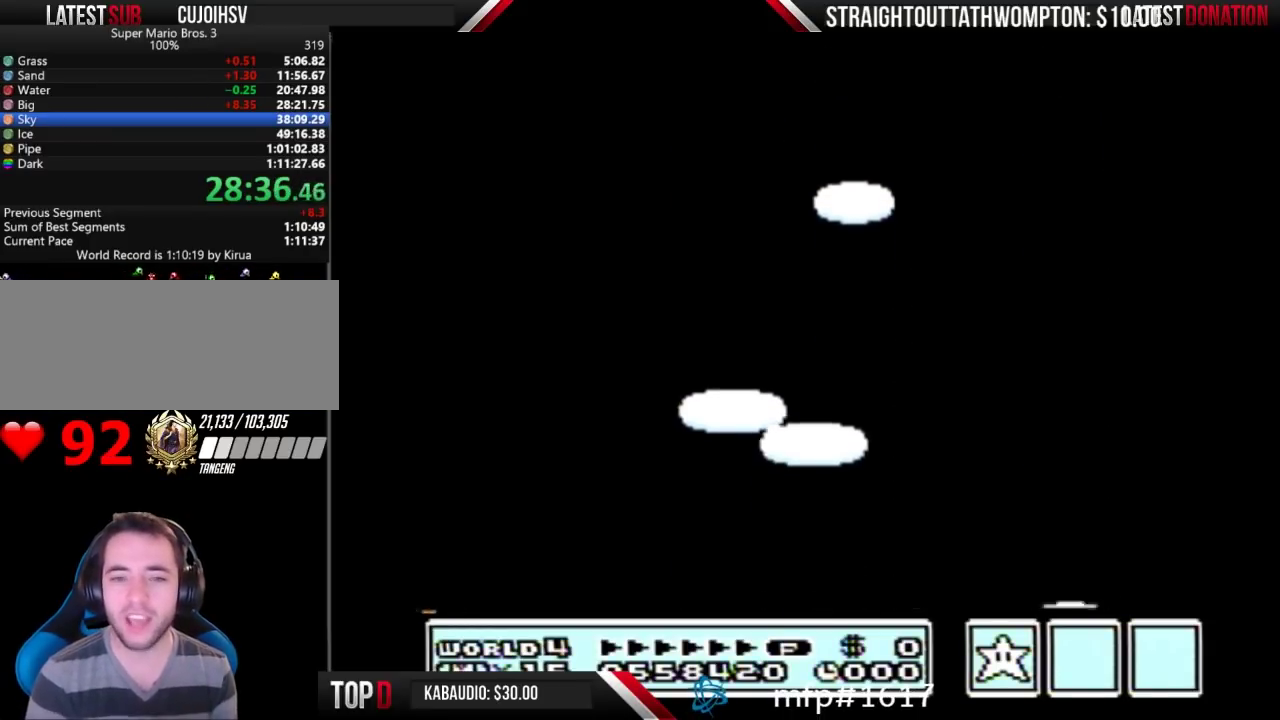
{"buttons": [], "events": []}
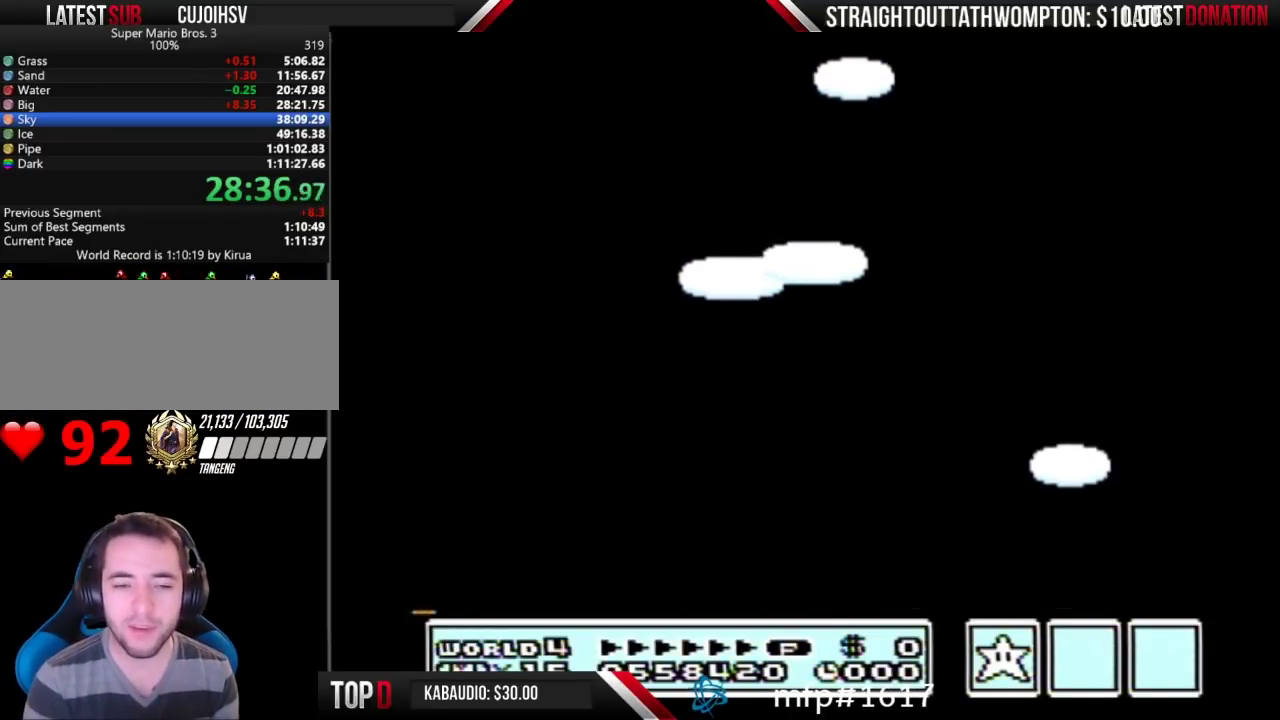
{"buttons": [], "events": []}
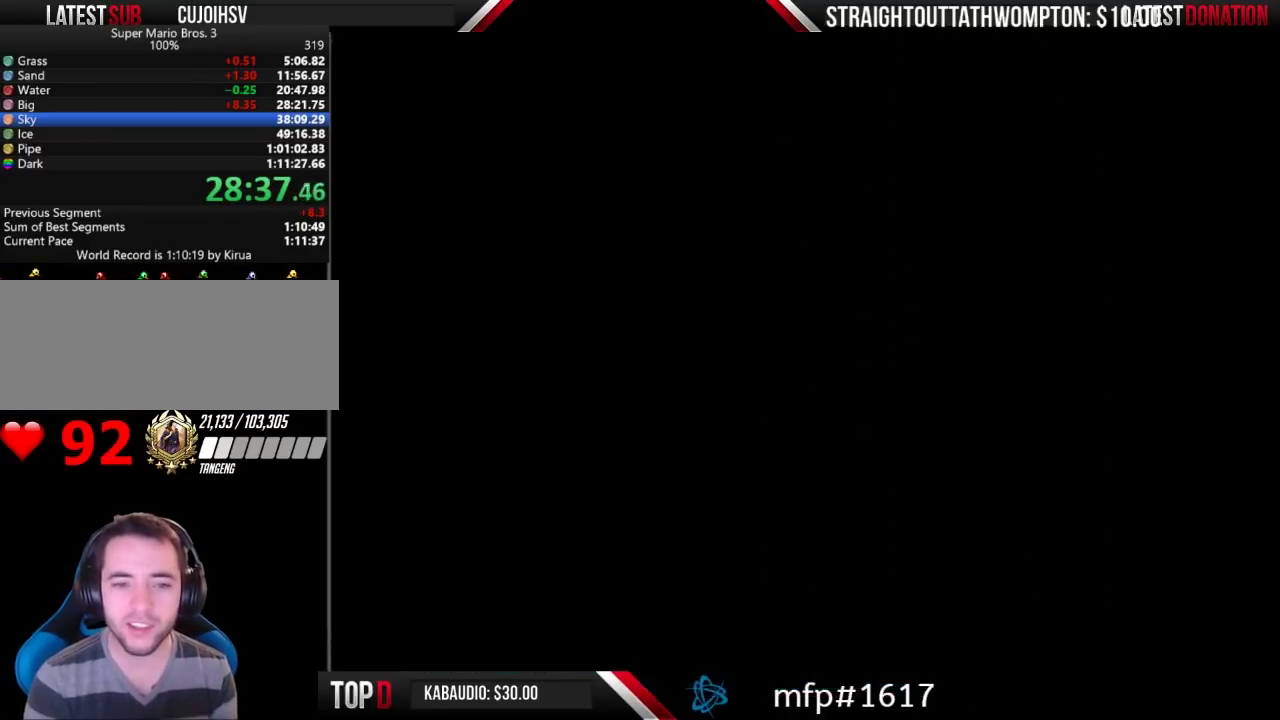
{"buttons": ["A"], "events": [[233, "A", "down"], [300, "A", "up"], [433, "A", "down"]]}
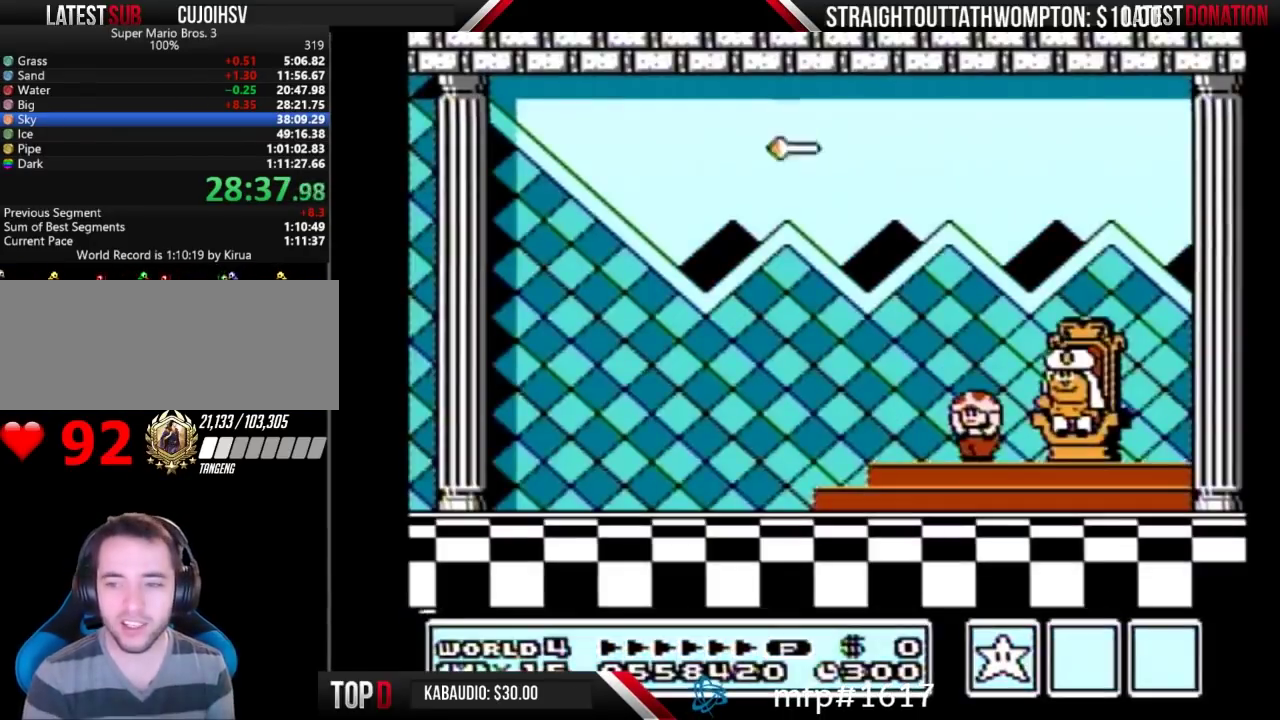
{"buttons": [], "events": [[67, "A", "up"]]}